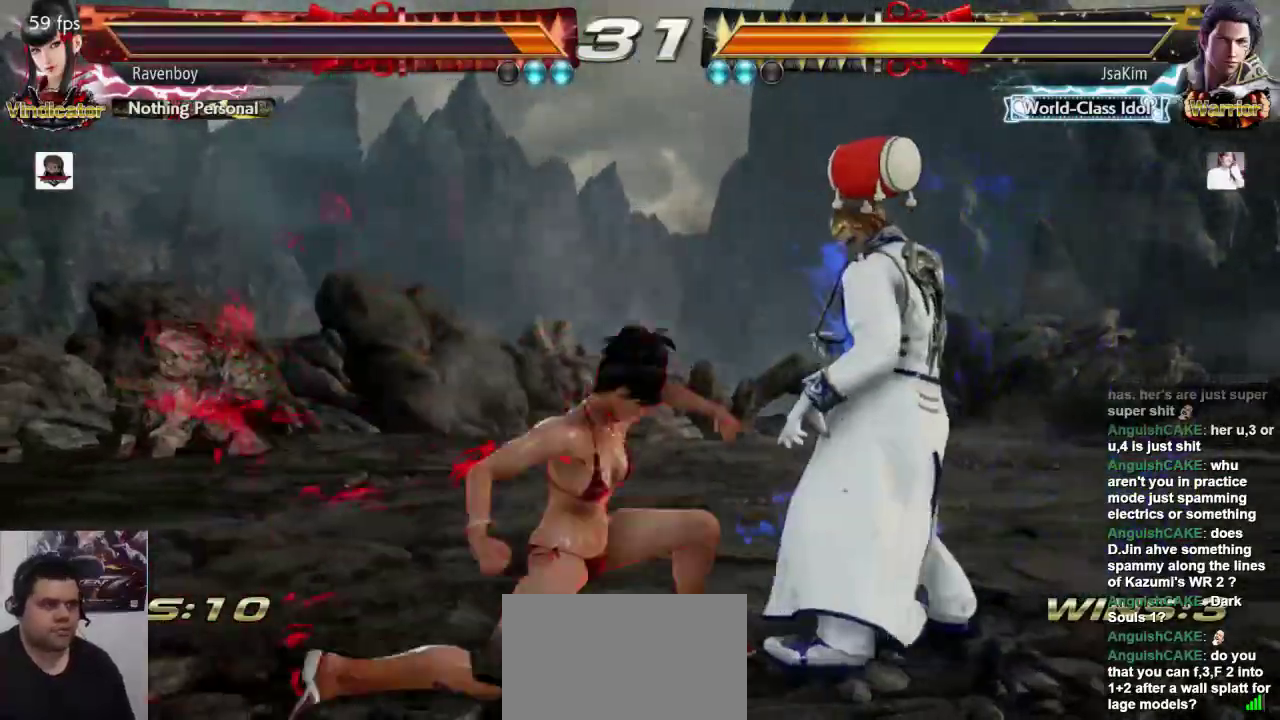
Gameplay with a controller (arcade stick); each line is a JSON object with the inputs held at the frame after it. "events" lists button and stick changes between this image and that frame as [ms after this image, input, new state], when the widget could be followed in between. Not read: L3 R3.
{"buttons": [], "left_stick": "left", "events": [[350, "left_stick", "left"]]}
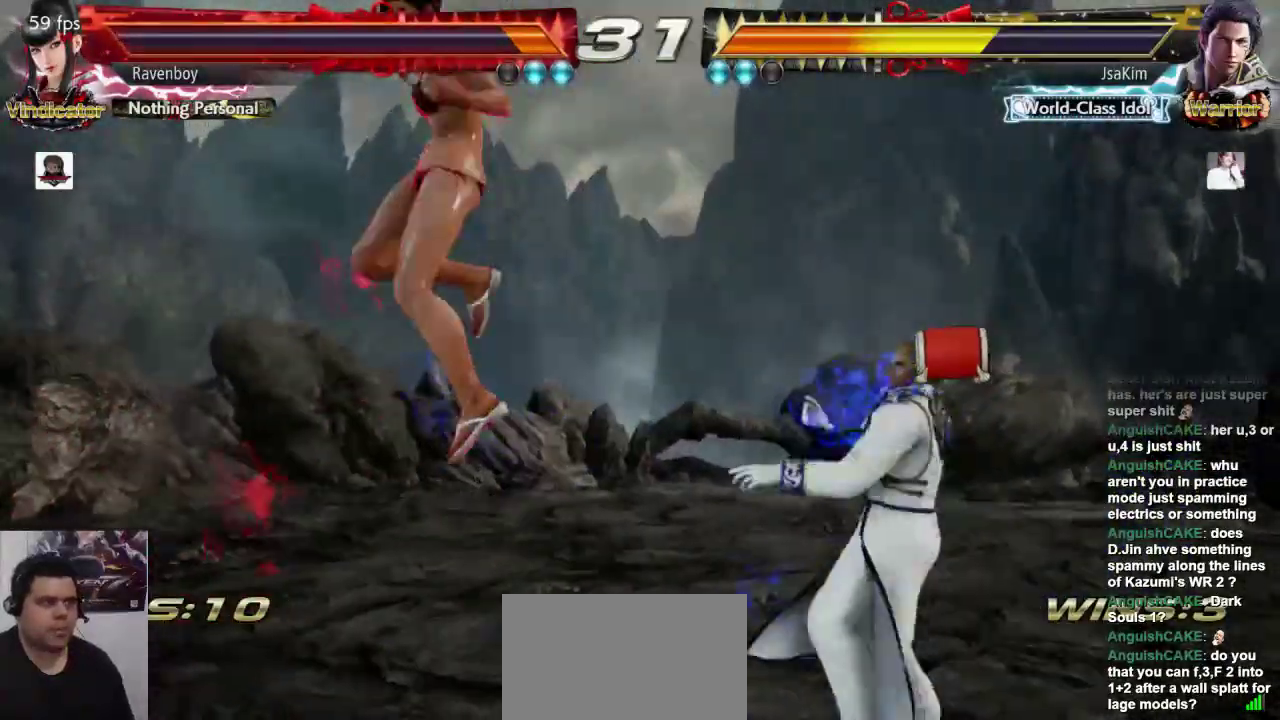
{"buttons": [], "left_stick": "left", "events": []}
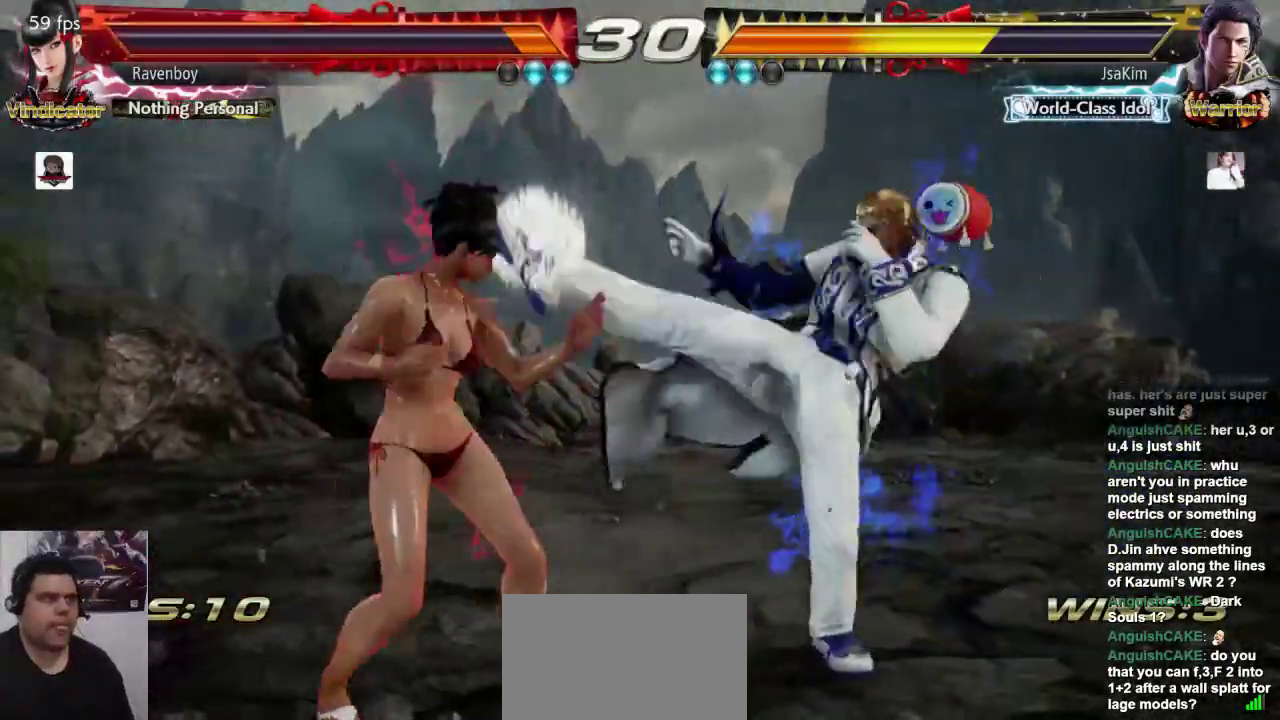
{"buttons": [], "left_stick": "left", "events": [[183, "left_stick", "center"], [317, "left_stick", "left"]]}
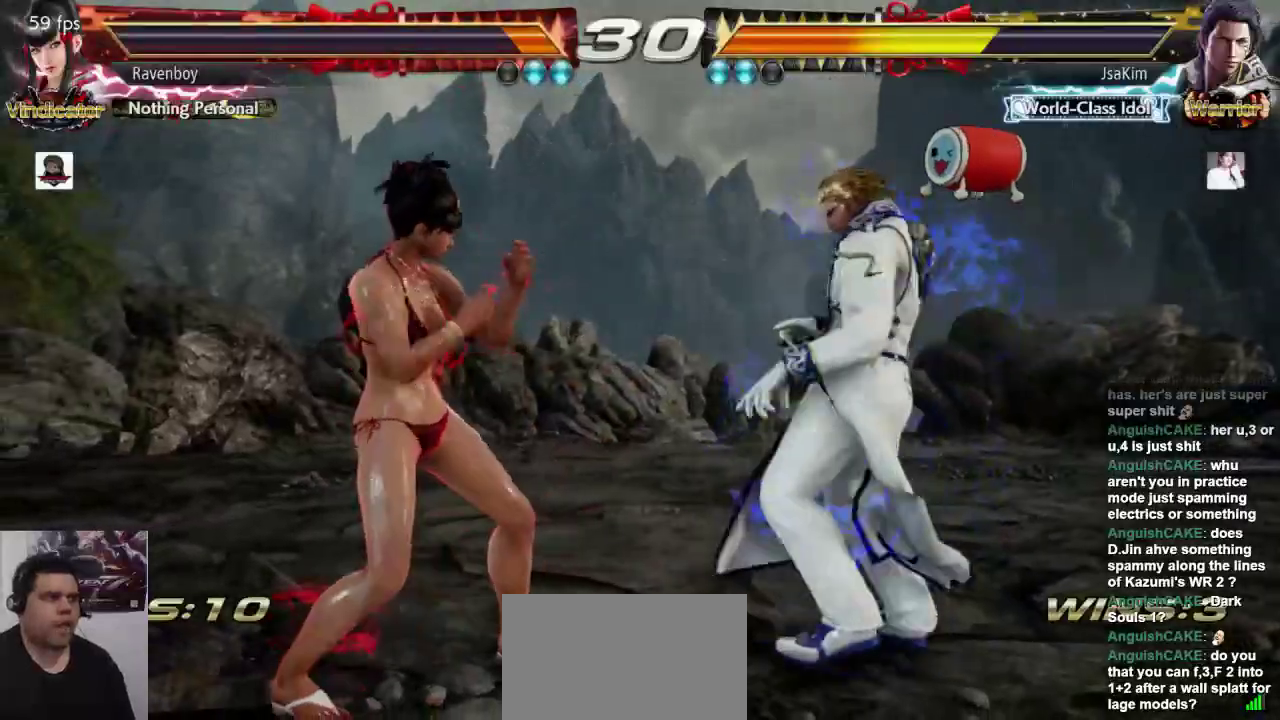
{"buttons": [], "left_stick": "center", "events": [[400, "left_stick", "down"], [467, "left_stick", "center"]]}
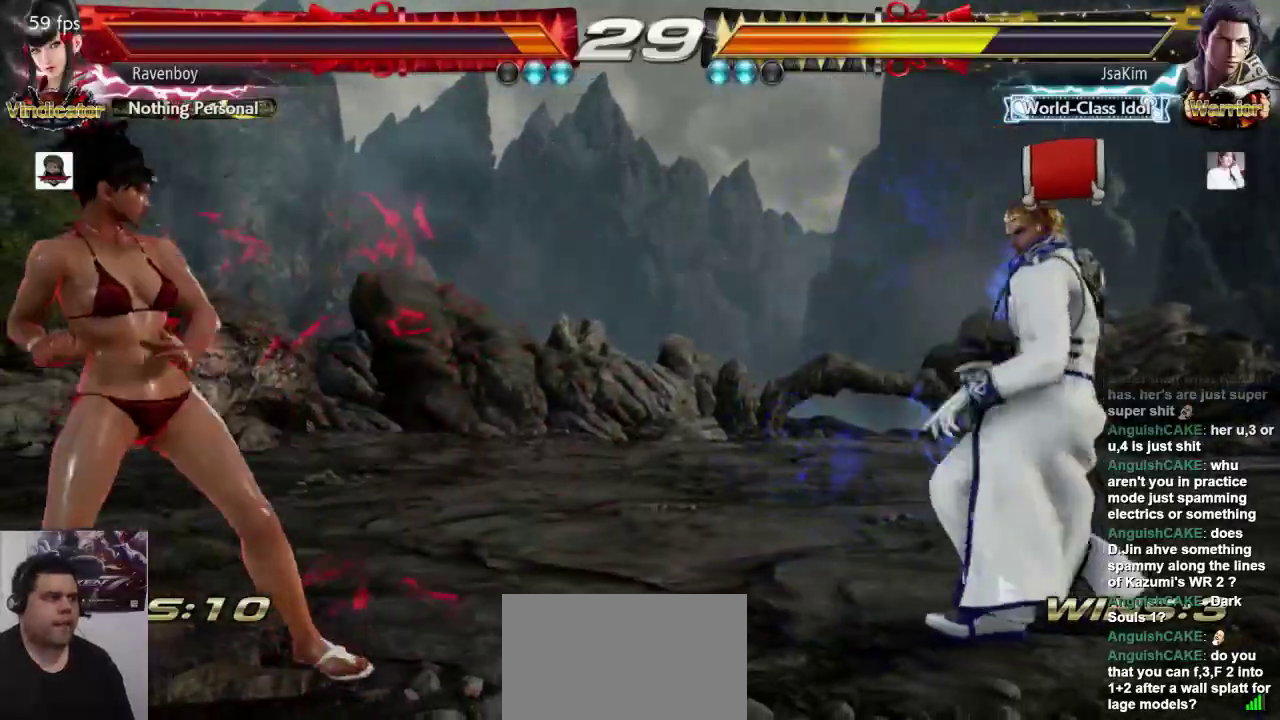
{"buttons": [], "left_stick": "left", "events": [[233, "left_stick", "left"], [300, "left_stick", "center"], [433, "left_stick", "left"]]}
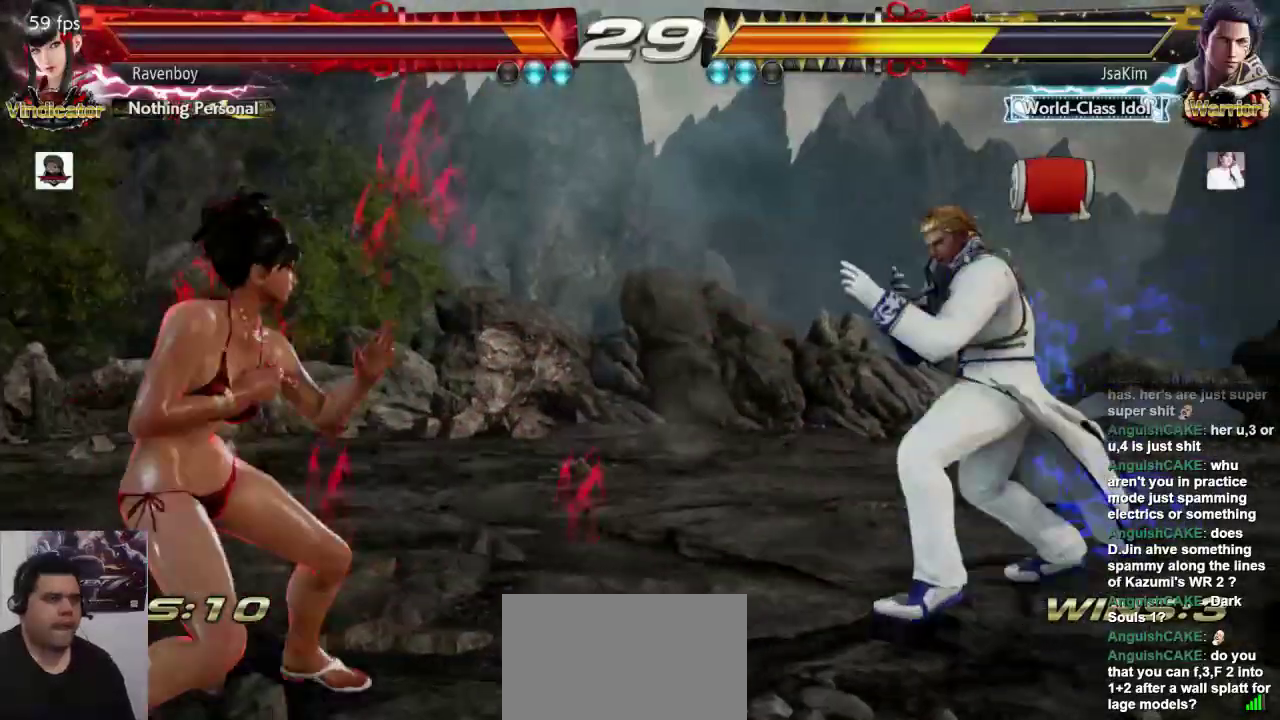
{"buttons": ["CROSS"], "left_stick": "center", "events": [[133, "left_stick", "down-left"], [333, "CROSS", "down"], [333, "left_stick", "up-right"], [433, "CROSS", "up"], [500, "CROSS", "down"], [500, "left_stick", "center"]]}
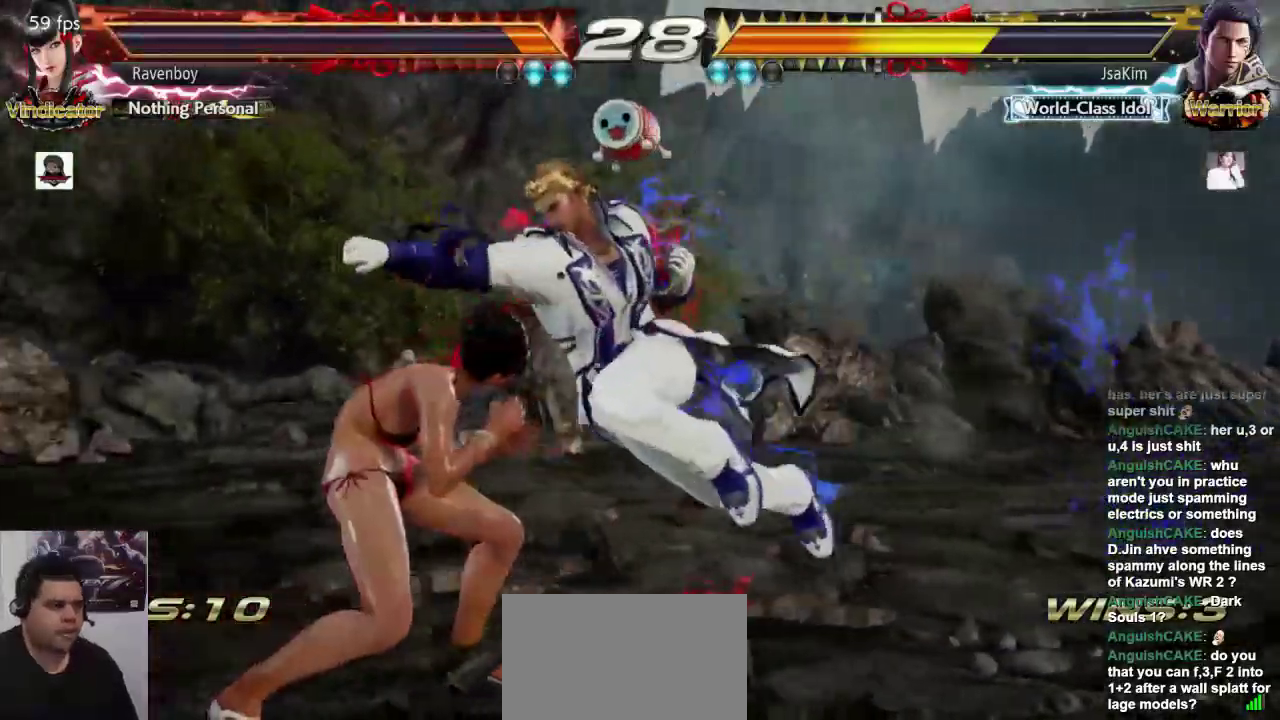
{"buttons": [], "left_stick": "down-right", "events": [[33, "CROSS", "up"], [450, "left_stick", "down-right"]]}
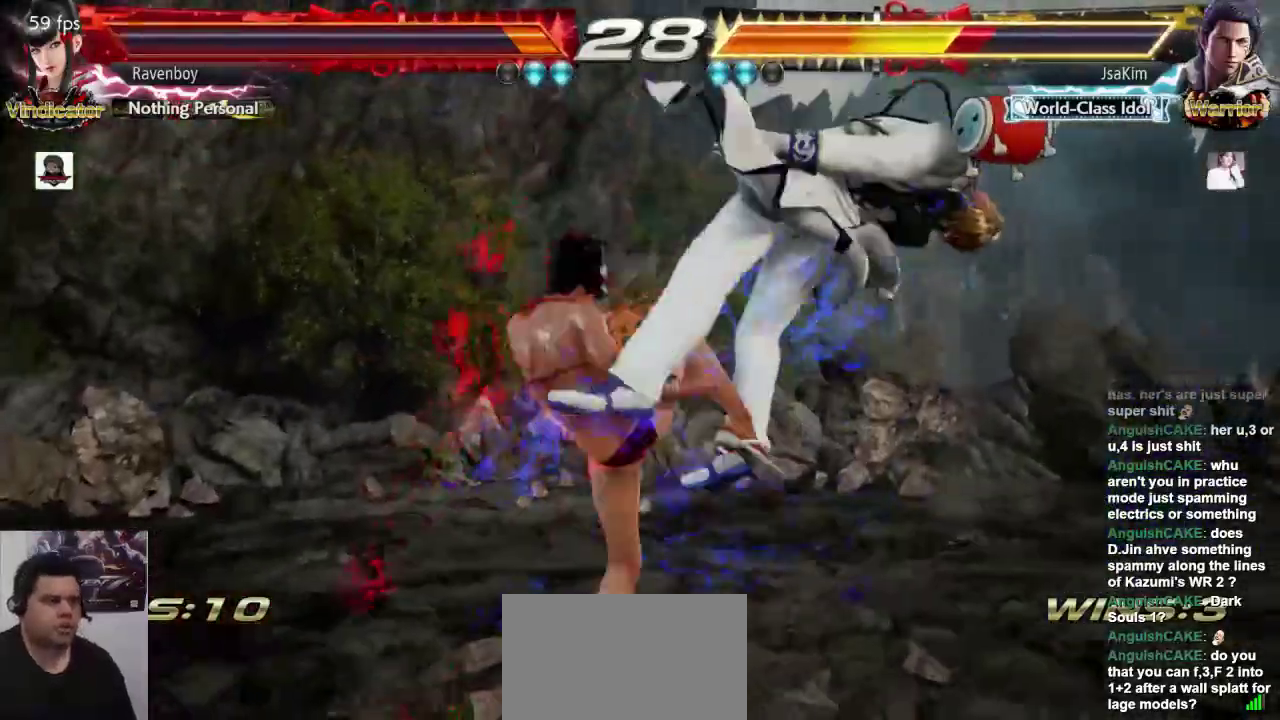
{"buttons": [], "left_stick": "center", "events": [[17, "L1", "down"], [150, "L1", "up"], [250, "left_stick", "center"]]}
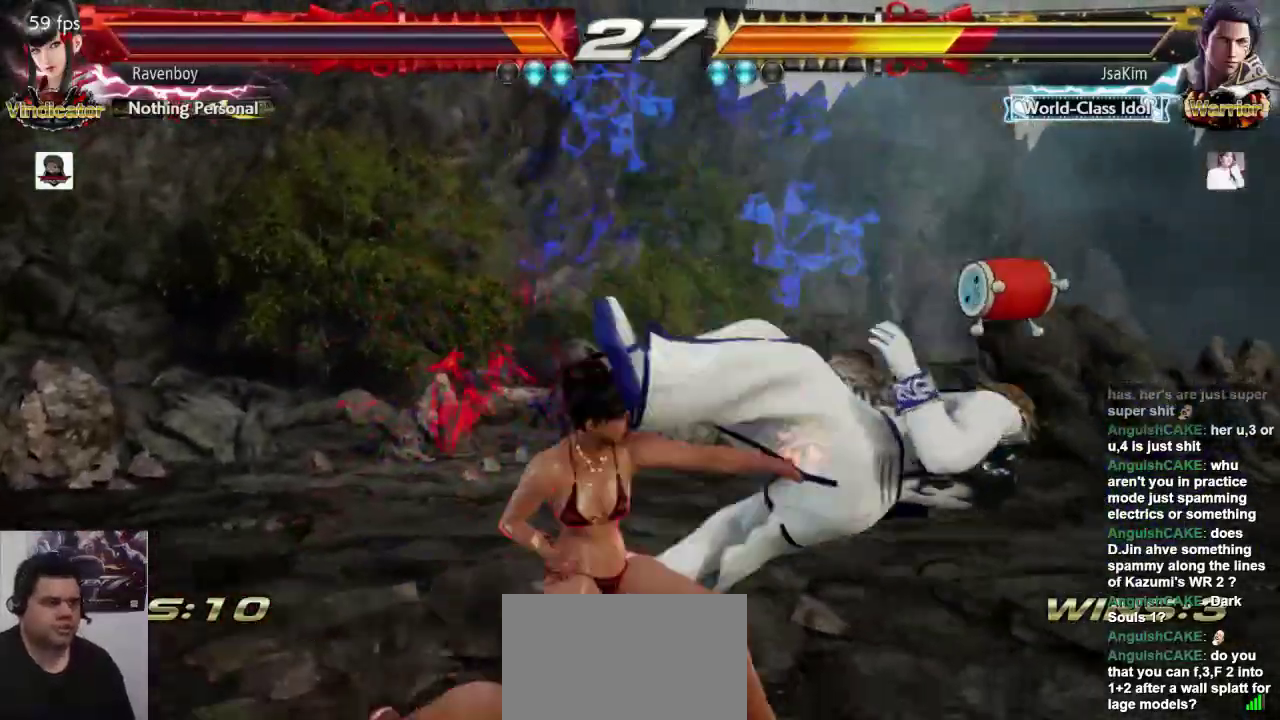
{"buttons": [], "left_stick": "center", "events": [[83, "left_stick", "down-right"], [150, "L1", "down"], [283, "L1", "up"], [350, "left_stick", "center"]]}
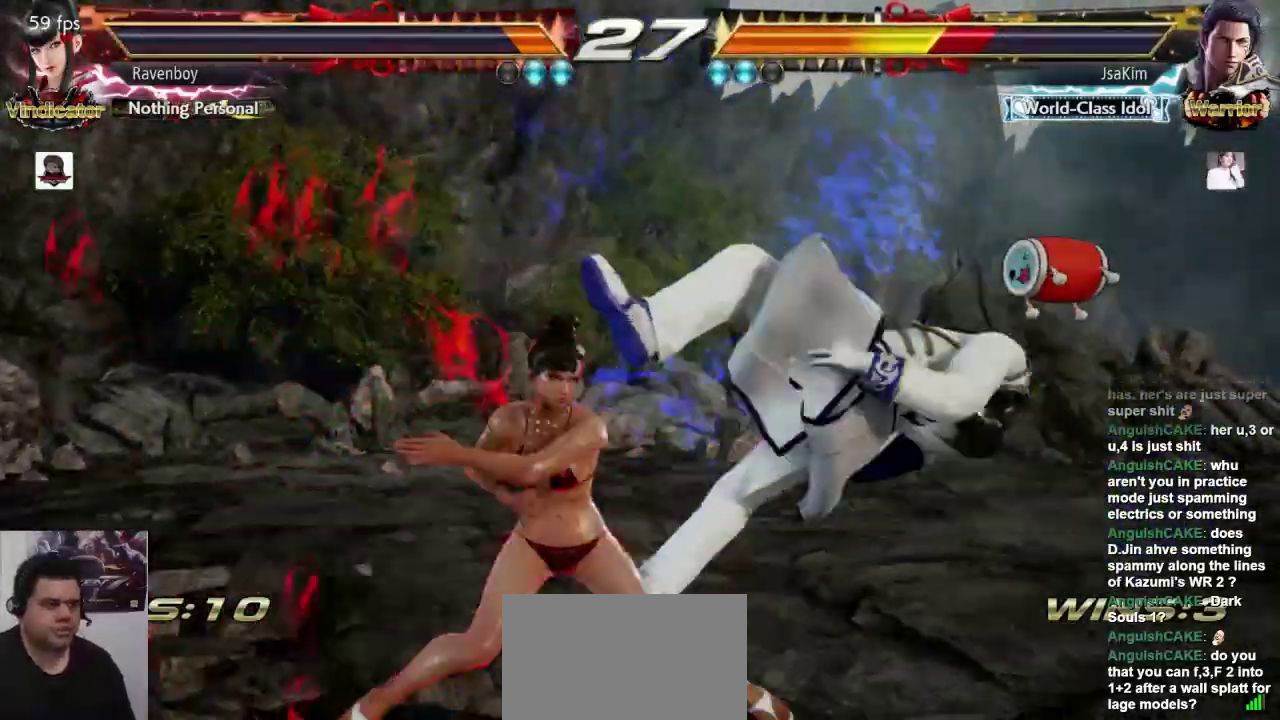
{"buttons": [], "left_stick": "center", "events": [[150, "left_stick", "left"], [317, "left_stick", "right"], [350, "SQUARE", "down"], [450, "L1", "down"], [450, "SQUARE", "up"], [450, "left_stick", "center"], [467, "L1", "up"]]}
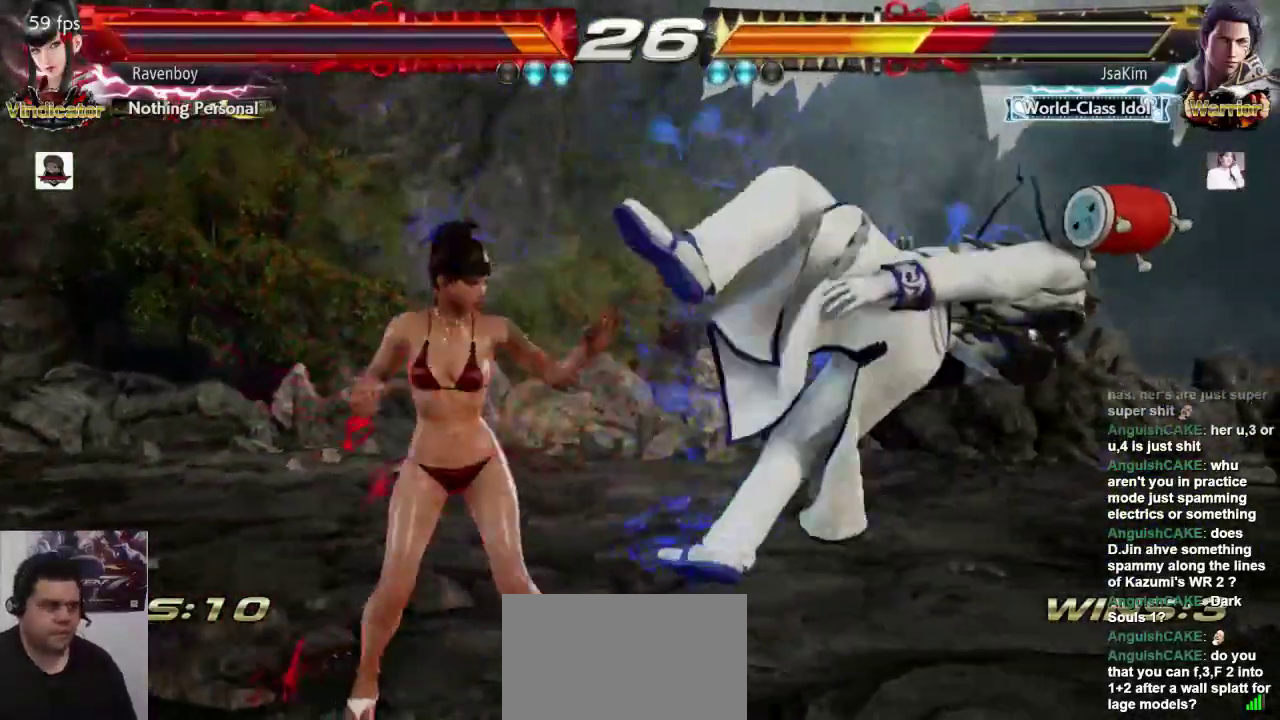
{"buttons": ["CROSS"], "left_stick": "center"}
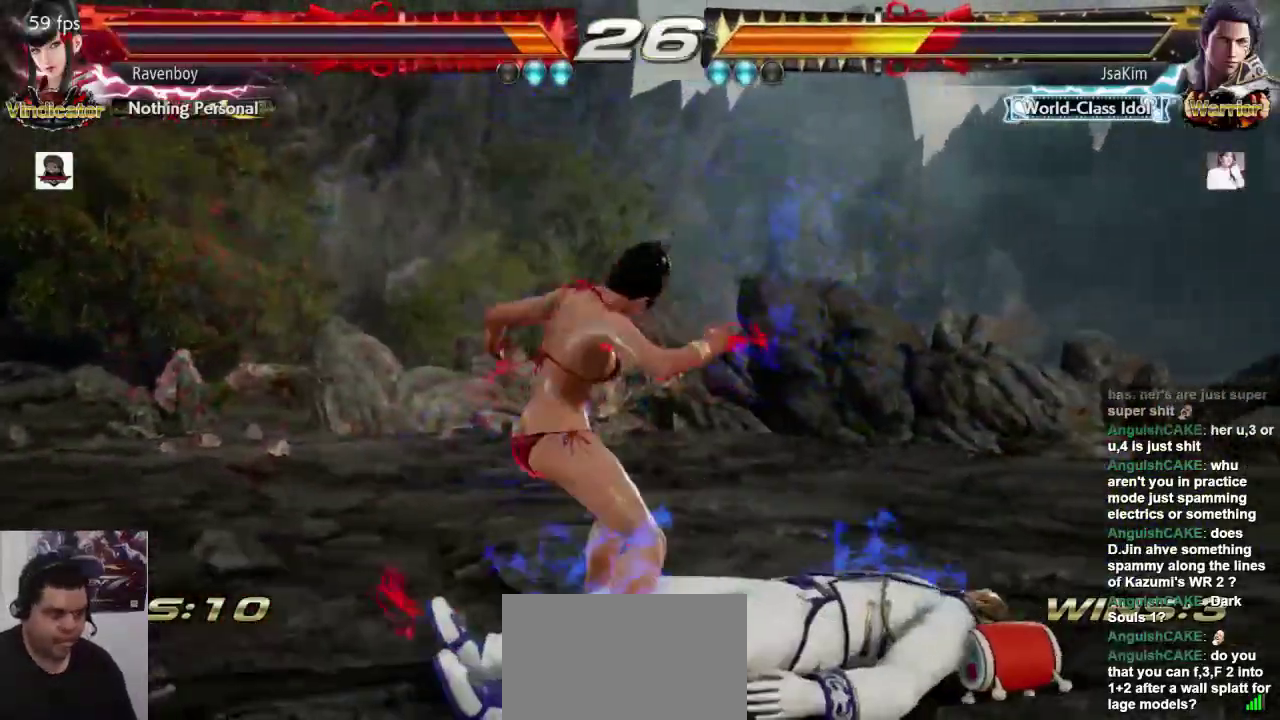
{"buttons": [], "left_stick": "center", "events": [[67, "CROSS", "up"]]}
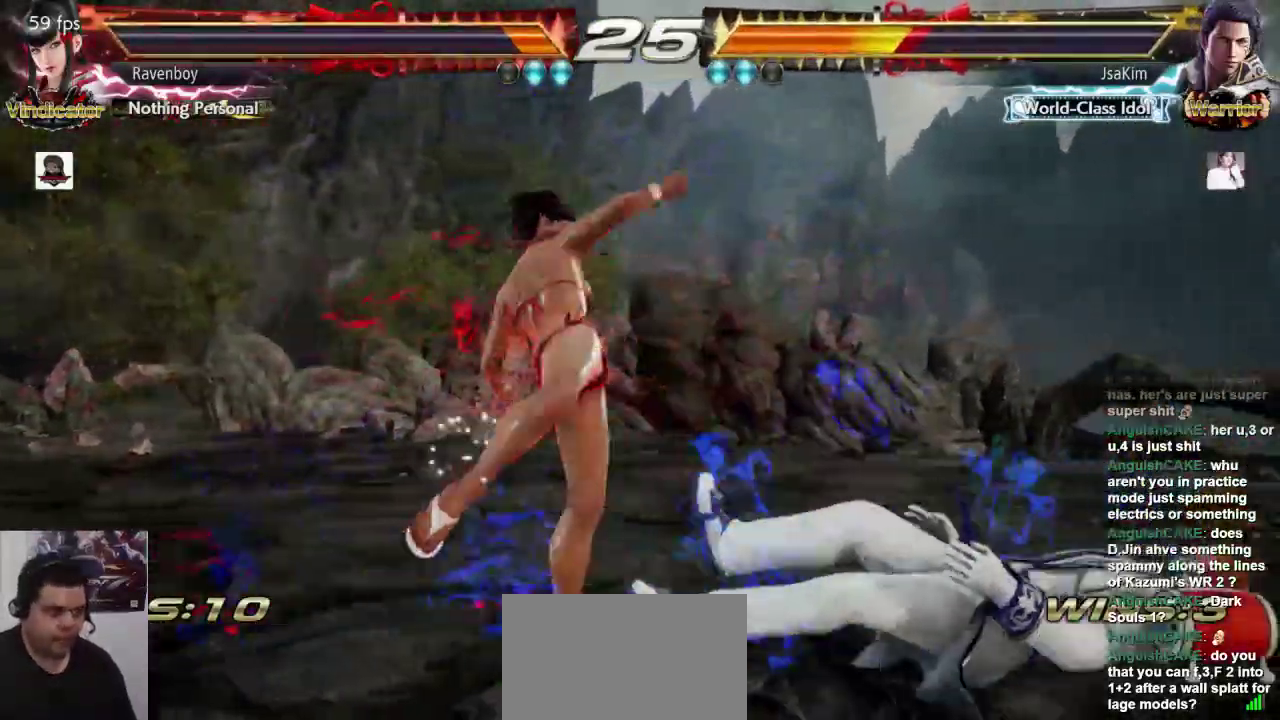
{"buttons": [], "left_stick": "center", "events": [[400, "left_stick", "left"], [467, "left_stick", "center"]]}
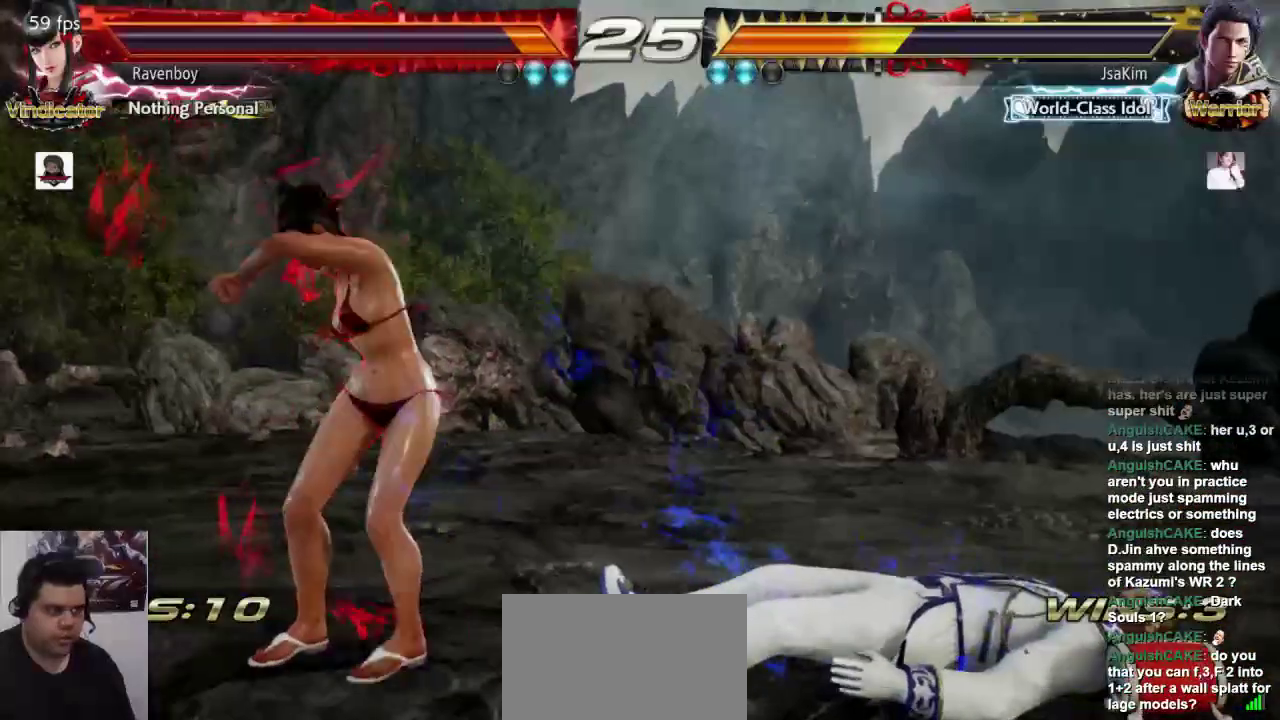
{"buttons": [], "left_stick": "right", "events": [[33, "left_stick", "left"], [183, "left_stick", "center"], [250, "left_stick", "down"], [317, "left_stick", "center"], [483, "left_stick", "right"]]}
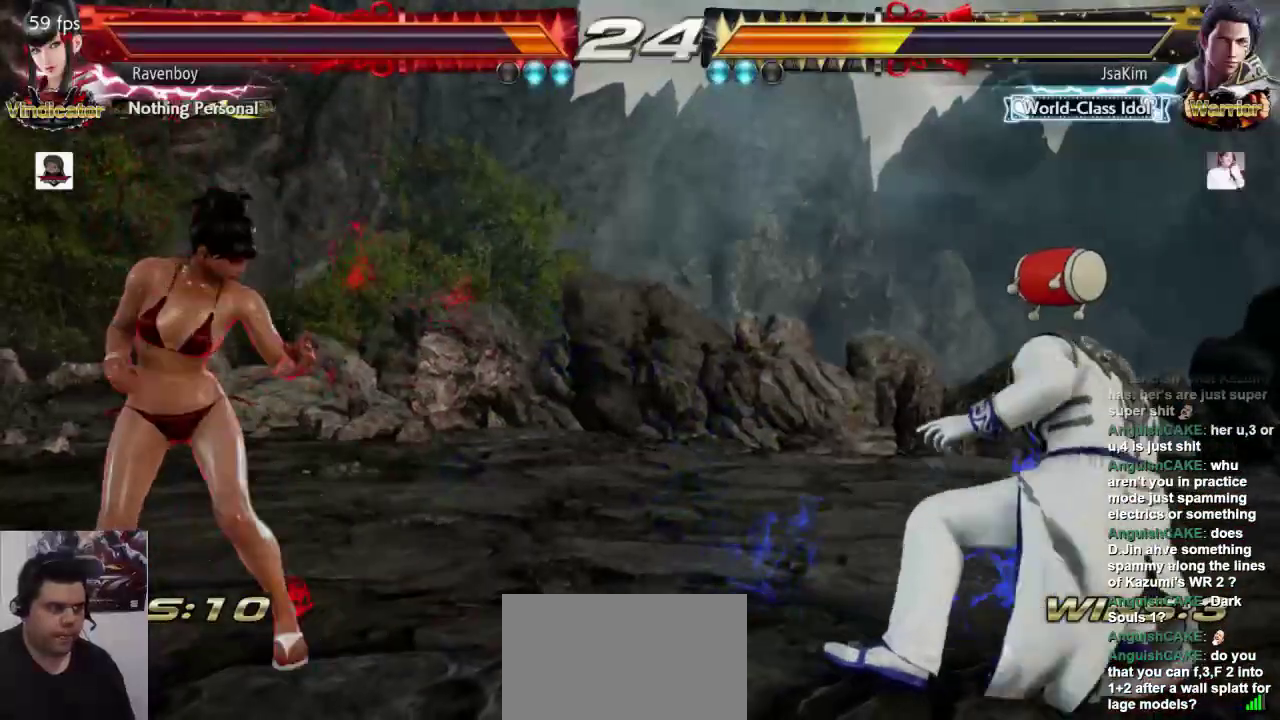
{"buttons": [], "left_stick": "left", "events": [[50, "left_stick", "center"], [117, "left_stick", "right"], [250, "left_stick", "left"]]}
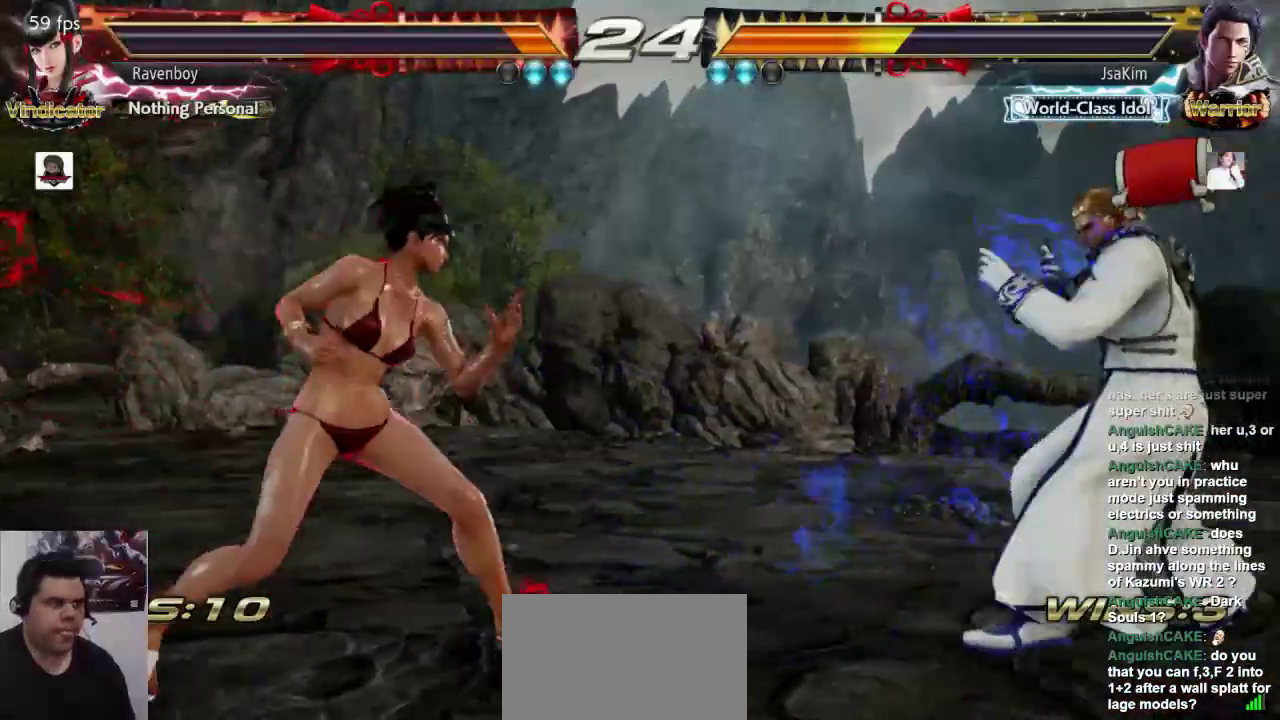
{"buttons": [], "left_stick": "center", "events": [[383, "left_stick", "down-right"], [450, "left_stick", "center"]]}
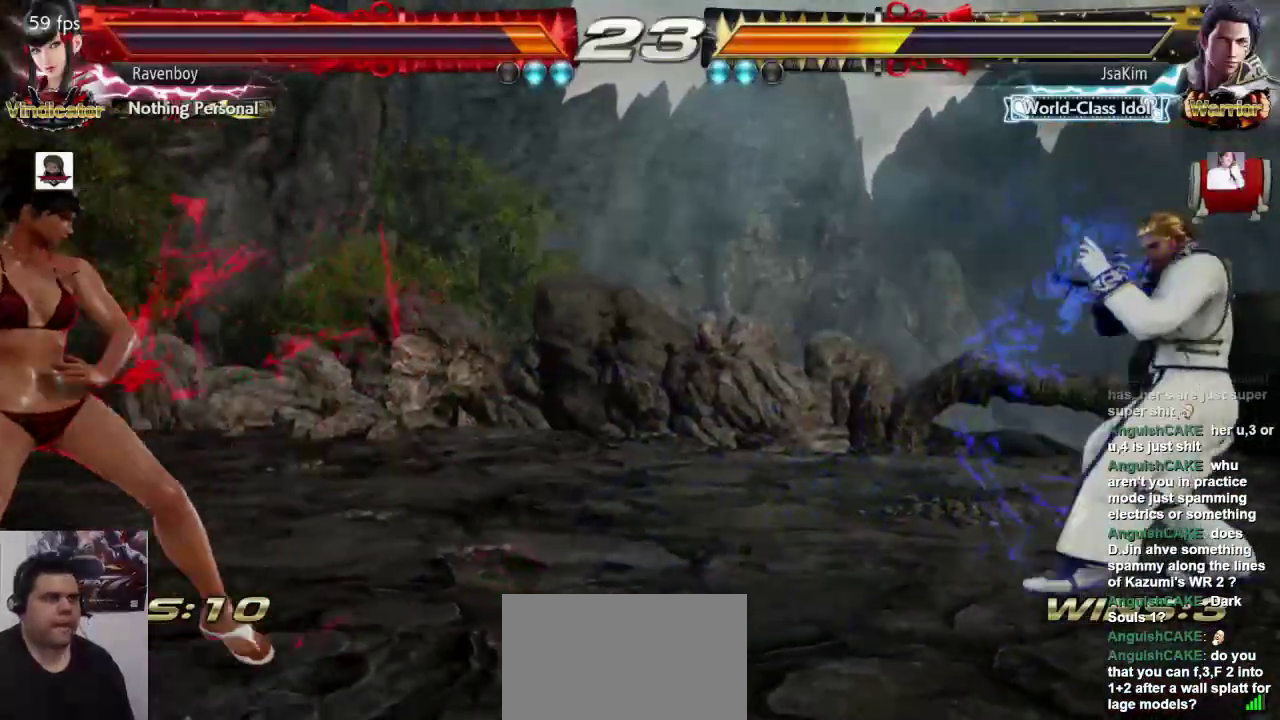
{"buttons": [], "left_stick": "left", "events": [[83, "left_stick", "left"], [150, "left_stick", "center"], [200, "left_stick", "left"]]}
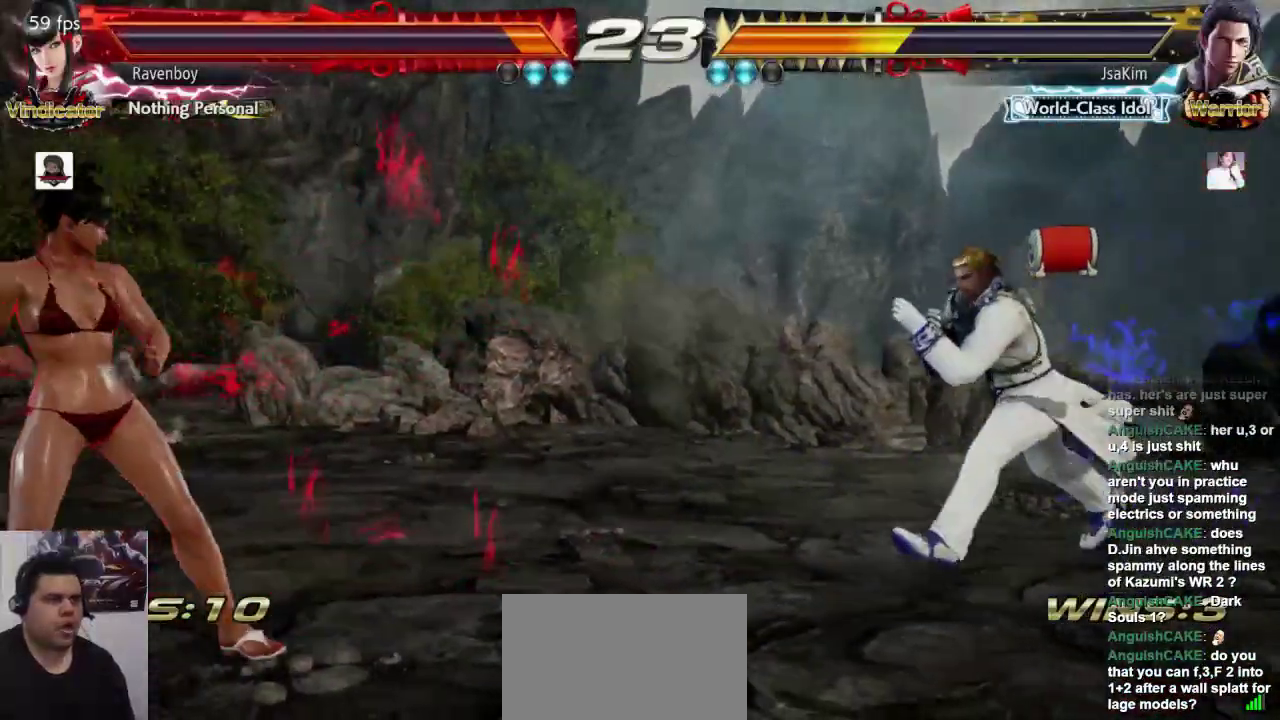
{"buttons": [], "left_stick": "right", "events": [[67, "left_stick", "center"], [300, "left_stick", "down-right"], [367, "left_stick", "center"], [500, "left_stick", "right"]]}
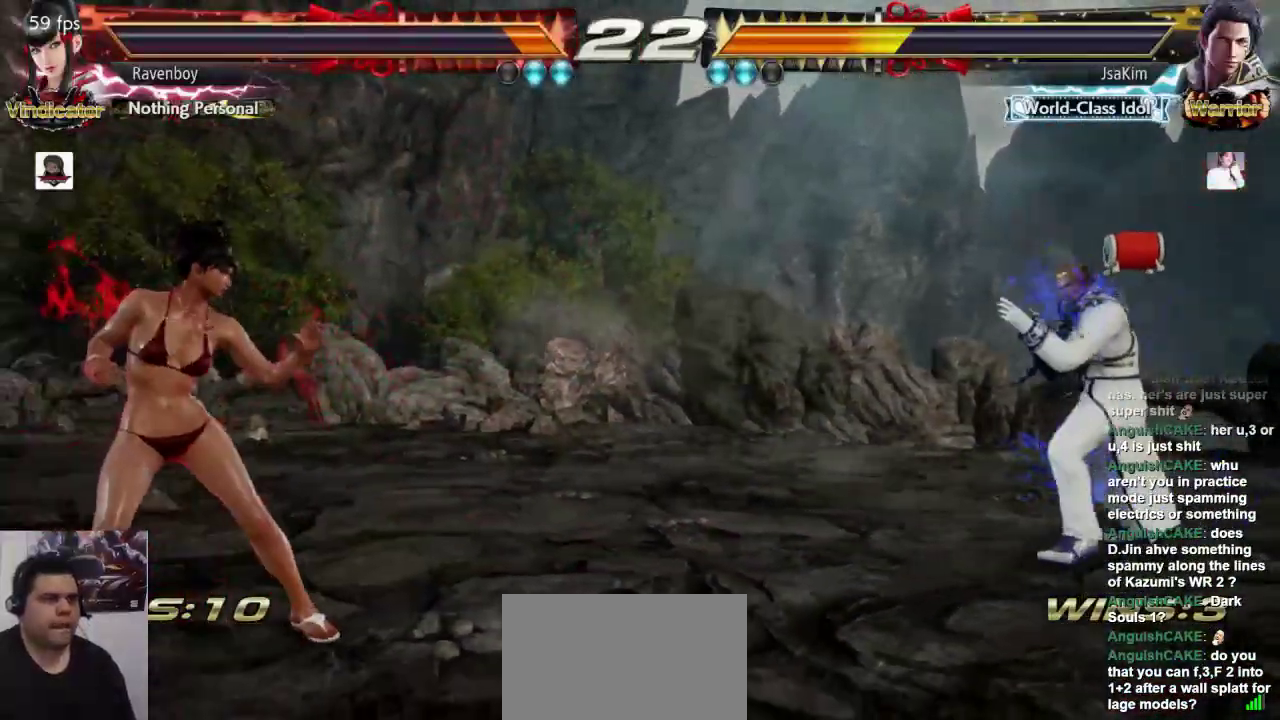
{"buttons": [], "left_stick": "down-left", "events": [[200, "left_stick", "left"], [500, "left_stick", "down-left"]]}
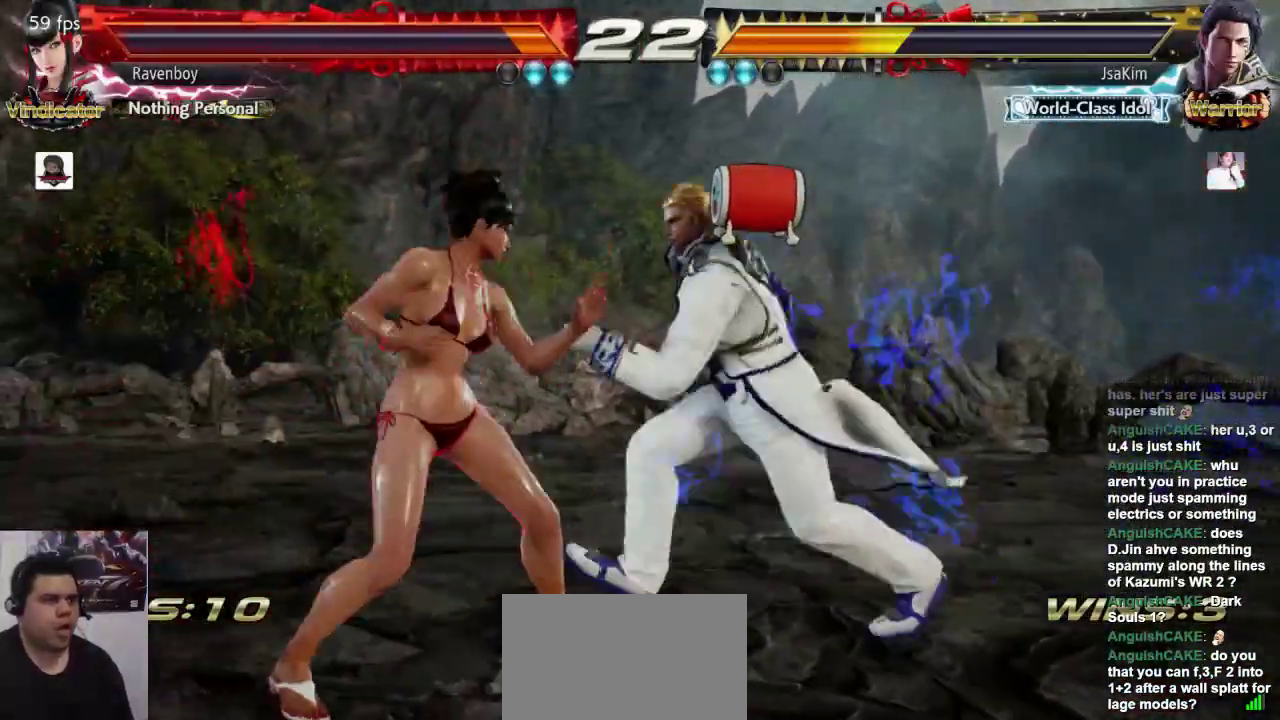
{"buttons": [], "left_stick": "center", "events": [[167, "left_stick", "left"], [483, "left_stick", "center"]]}
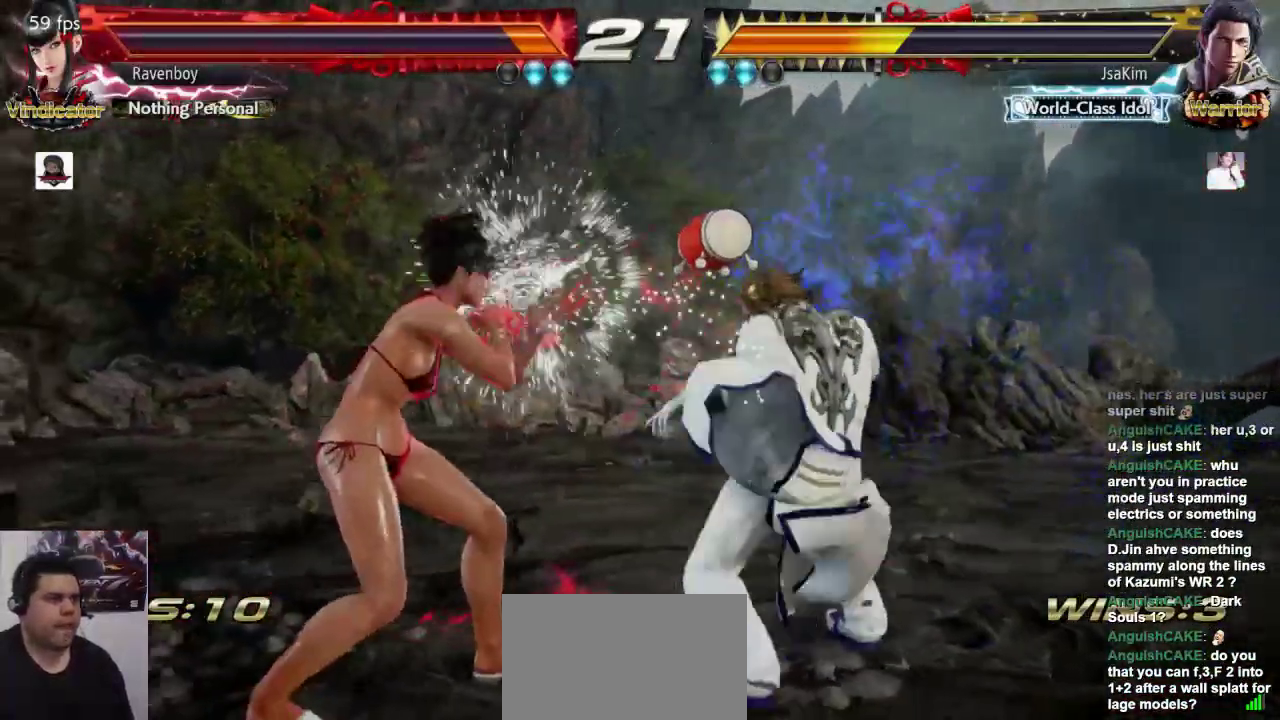
{"buttons": [], "left_stick": "left", "events": [[100, "left_stick", "down"], [150, "left_stick", "center"], [283, "left_stick", "left"]]}
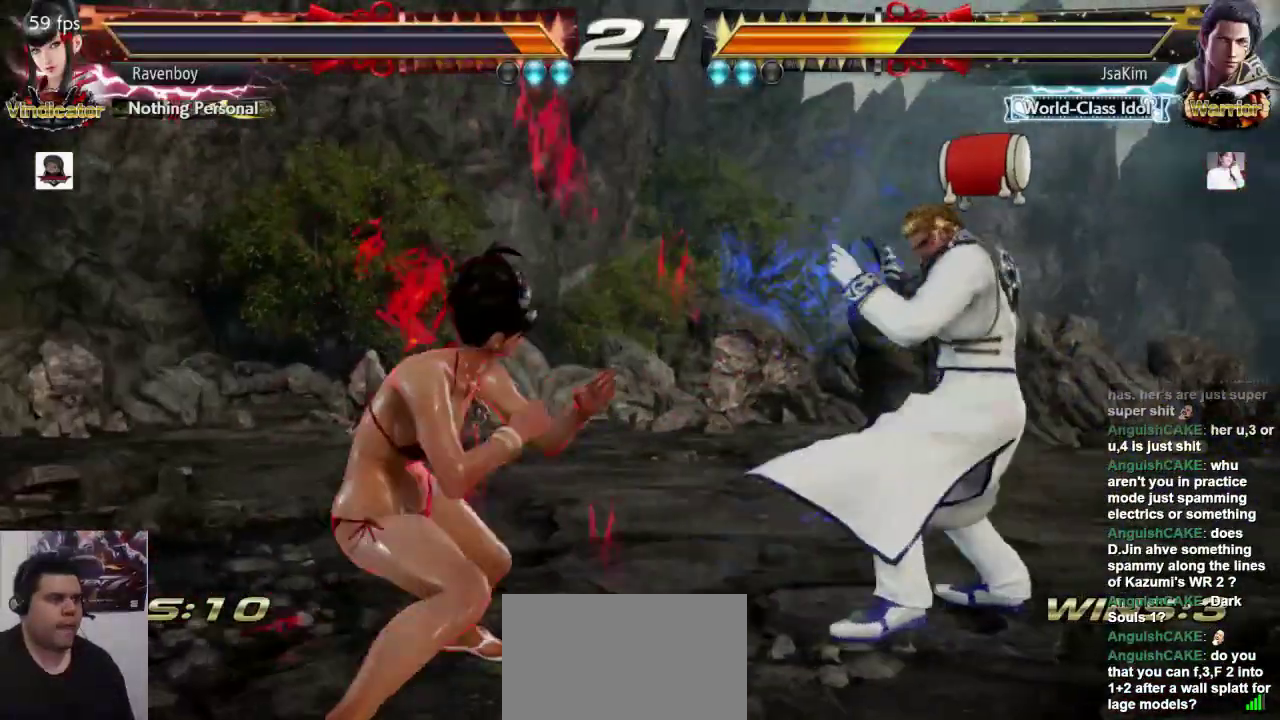
{"buttons": [], "left_stick": "center"}
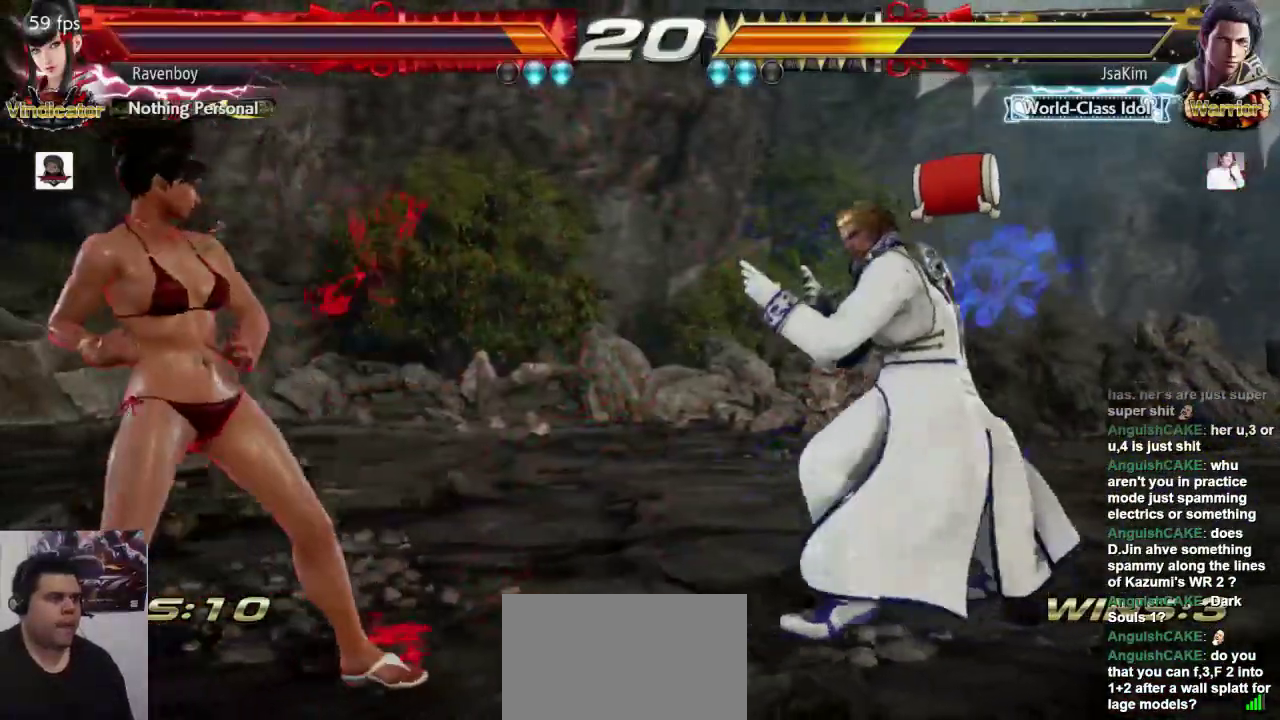
{"buttons": ["CROSS"], "left_stick": "center", "events": [[17, "left_stick", "left"], [183, "left_stick", "down-left"], [350, "CROSS", "down"], [350, "left_stick", "up-right"], [417, "CROSS", "up"], [483, "CROSS", "down"], [483, "left_stick", "center"]]}
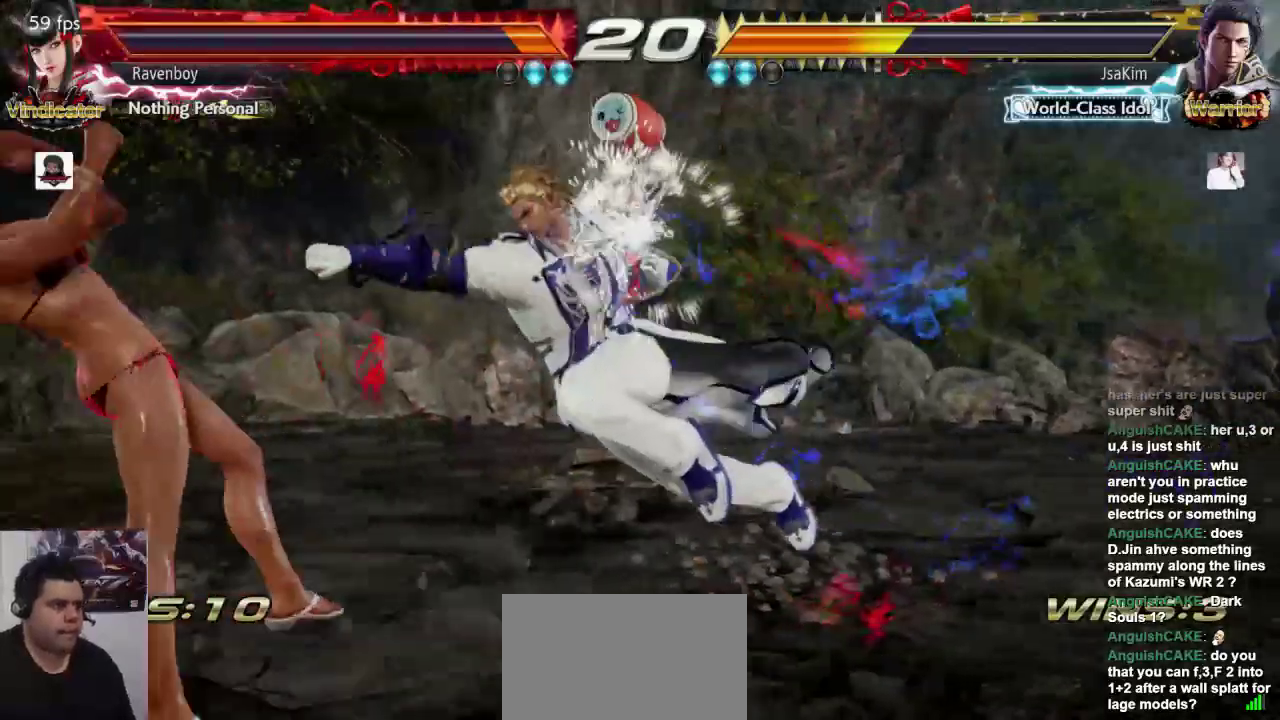
{"buttons": [], "left_stick": "down-left", "events": [[33, "CROSS", "up"], [167, "left_stick", "left"], [267, "left_stick", "center"], [333, "left_stick", "left"], [500, "left_stick", "down-left"]]}
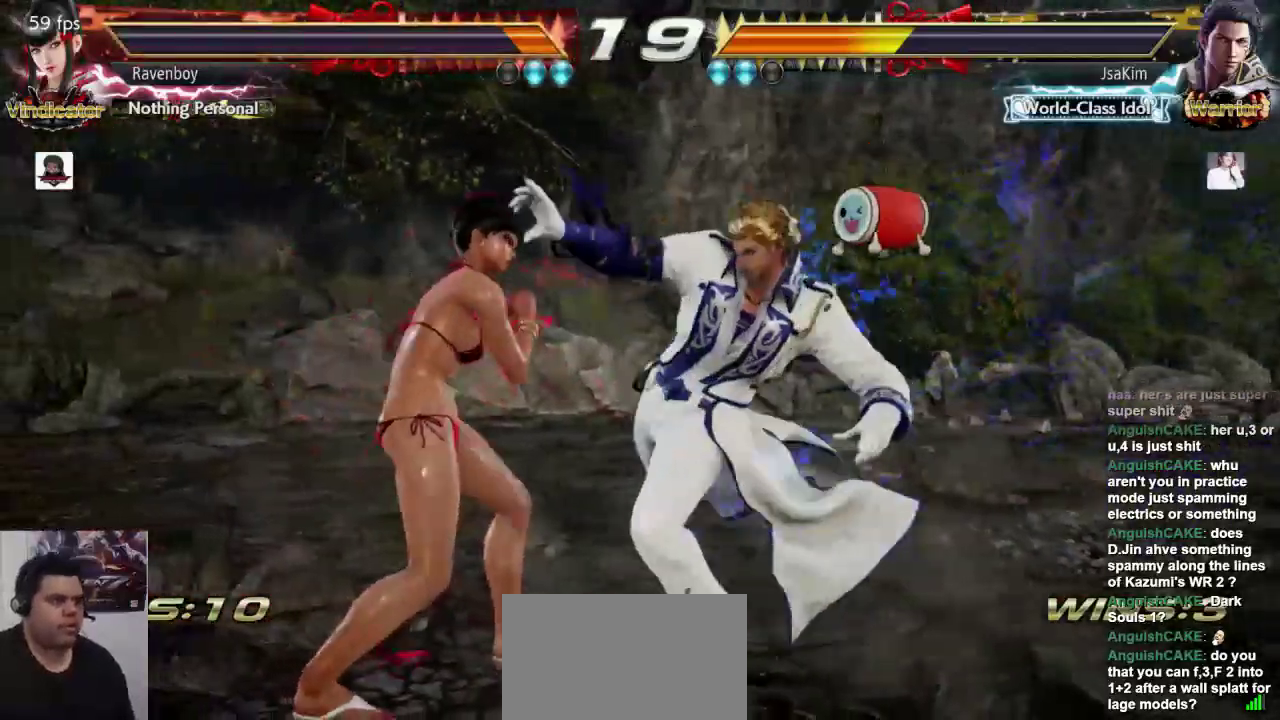
{"buttons": [], "left_stick": "left", "events": [[133, "left_stick", "left"], [300, "left_stick", "center"], [367, "left_stick", "left"], [433, "left_stick", "center"], [500, "left_stick", "left"]]}
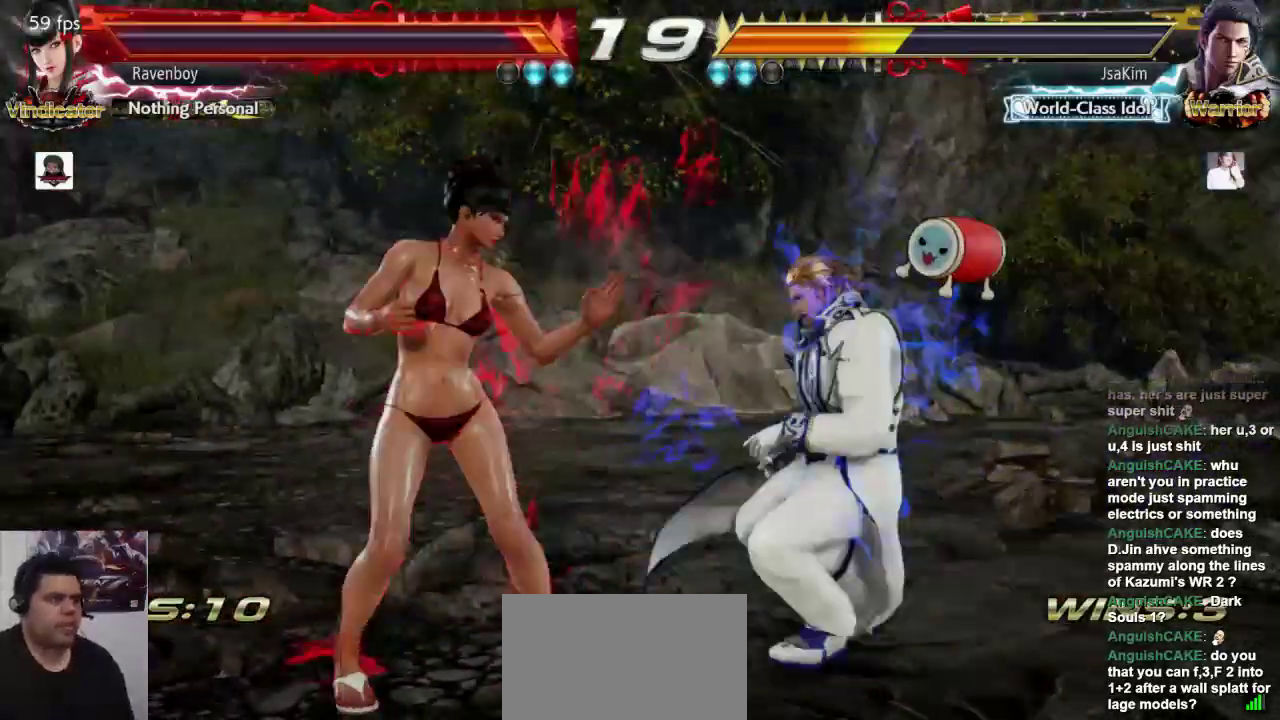
{"buttons": [], "left_stick": "left", "events": [[133, "left_stick", "down-left"], [300, "left_stick", "left"]]}
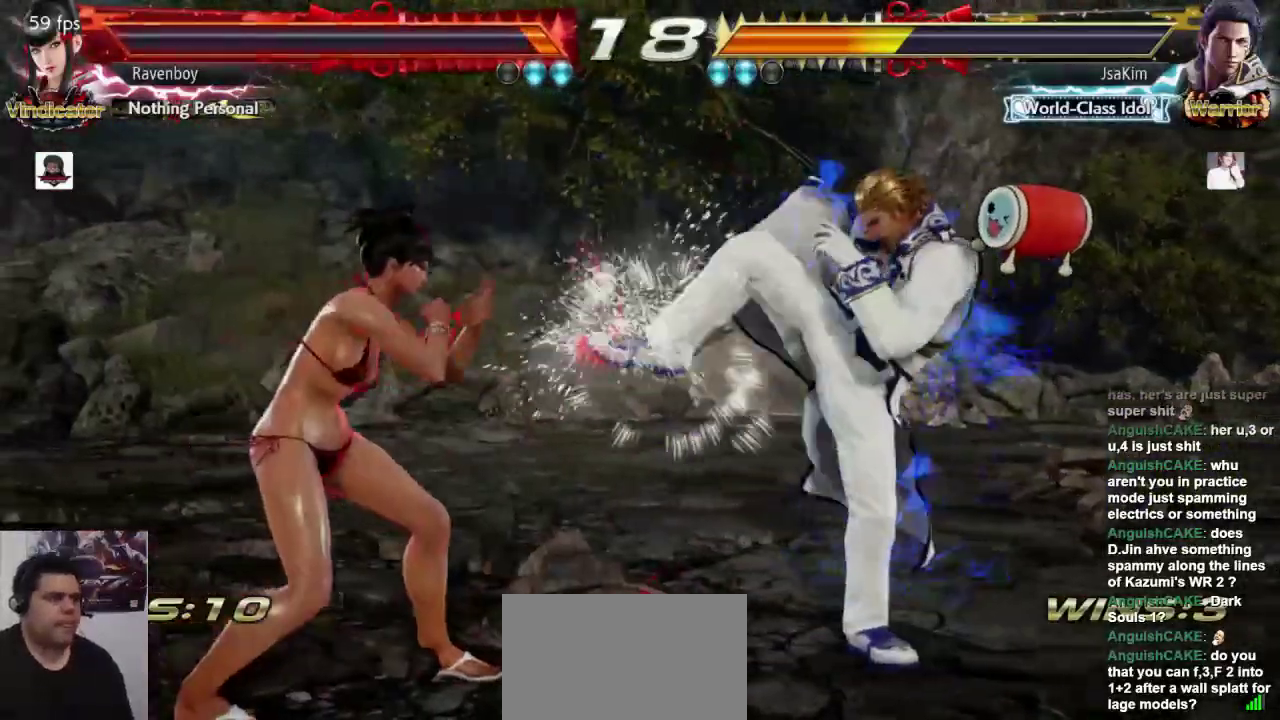
{"buttons": [], "left_stick": "center", "events": [[67, "left_stick", "right"], [133, "left_stick", "center"], [183, "left_stick", "right"], [317, "left_stick", "center"], [383, "CROSS", "down"], [383, "SQUARE", "down"], [450, "CROSS", "up"], [450, "SQUARE", "up"]]}
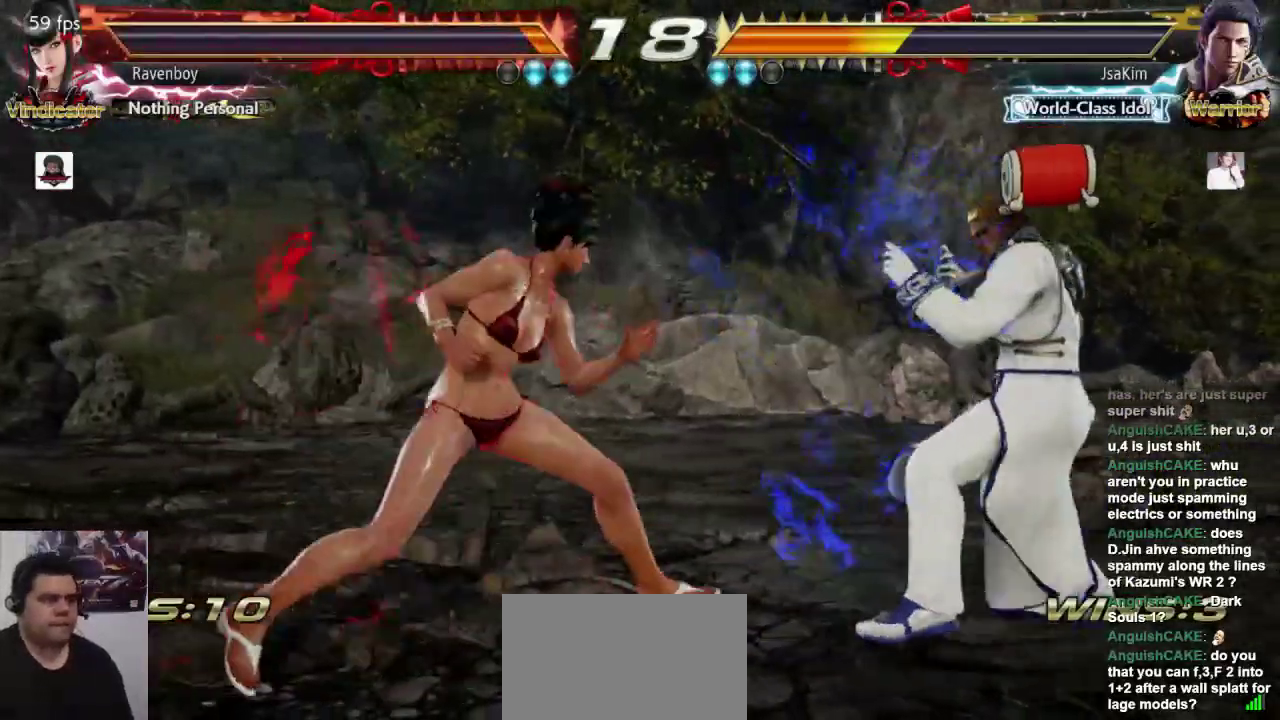
{"buttons": [], "left_stick": "center", "events": []}
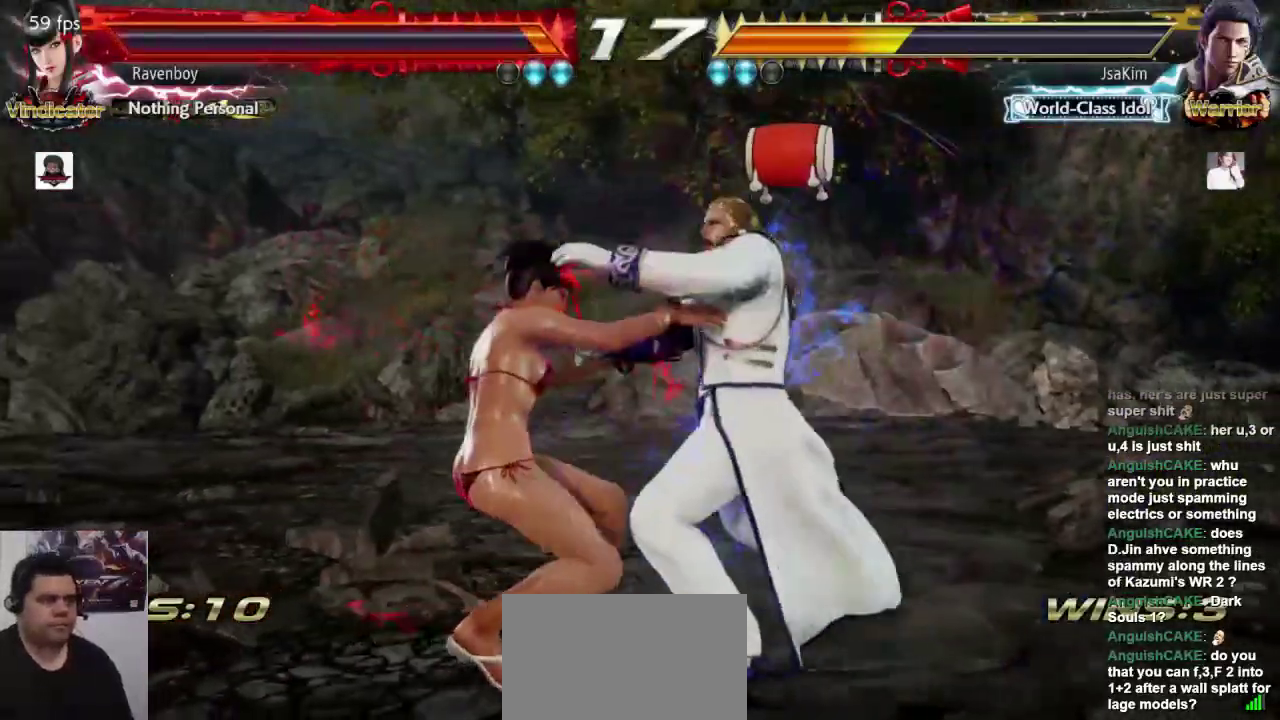
{"buttons": [], "left_stick": "center", "events": []}